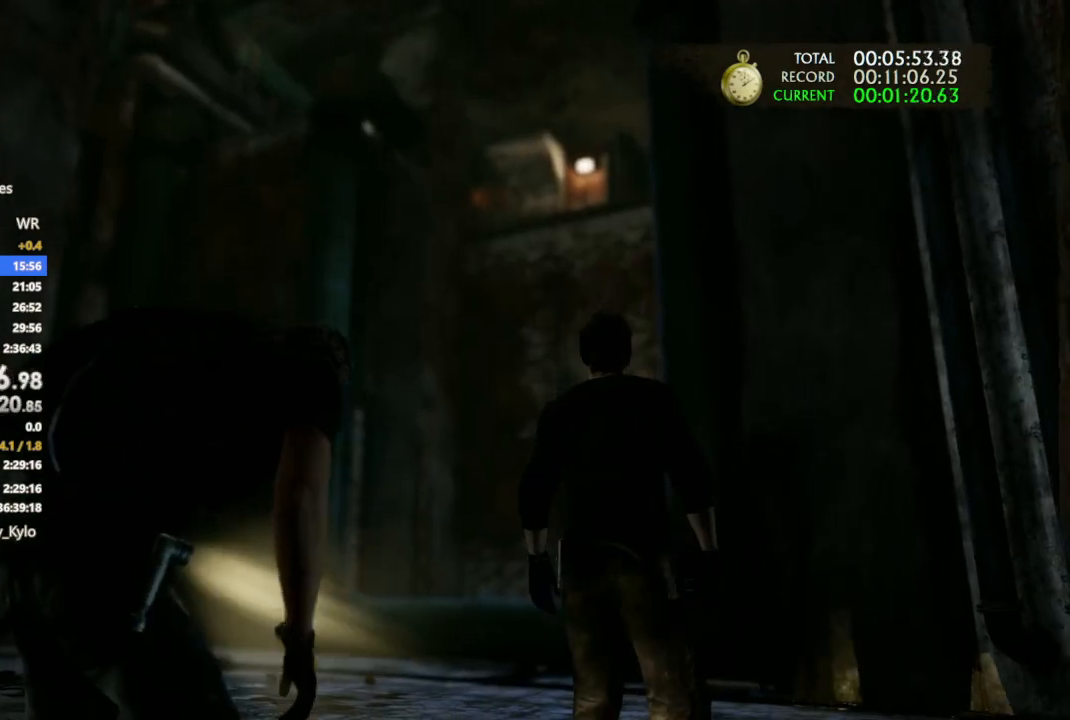
Gameplay with a controller (PlayStation layout); each line is a JSON object with the inputs held at the frame after it (dt_ms = milliseconds from this image to that frame). "events" lists button and stick changes between this image and that frame as [ms after this image, input, new state], when the widget could be followed in between.
{"dt_ms": 500, "buttons": [], "left_stick": "up", "right_stick": "center", "events": []}
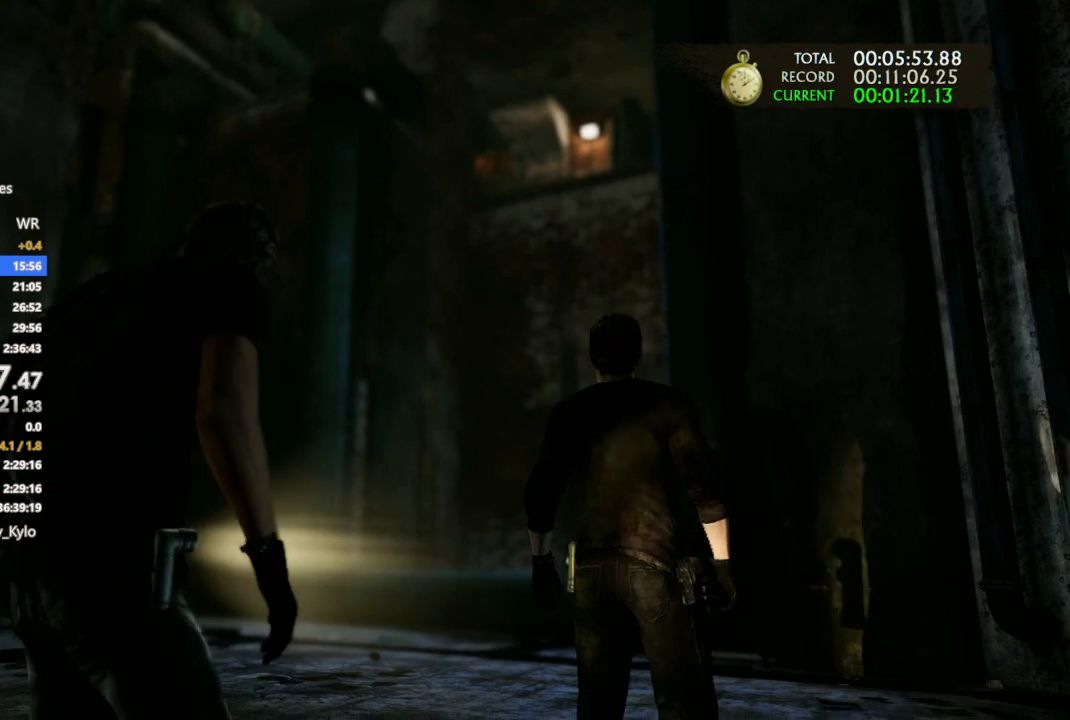
{"dt_ms": 500, "buttons": [], "left_stick": "up", "right_stick": "center", "events": []}
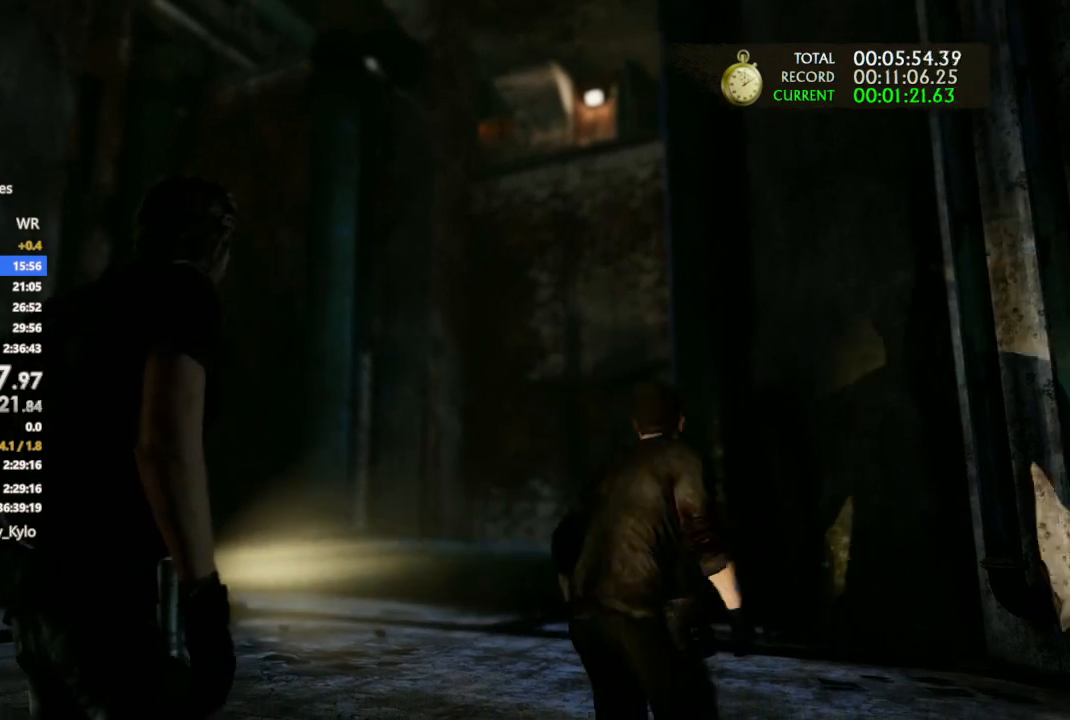
{"dt_ms": 500, "buttons": [], "left_stick": "up", "right_stick": "center", "events": [[133, "CROSS", "down"], [233, "CROSS", "up"]]}
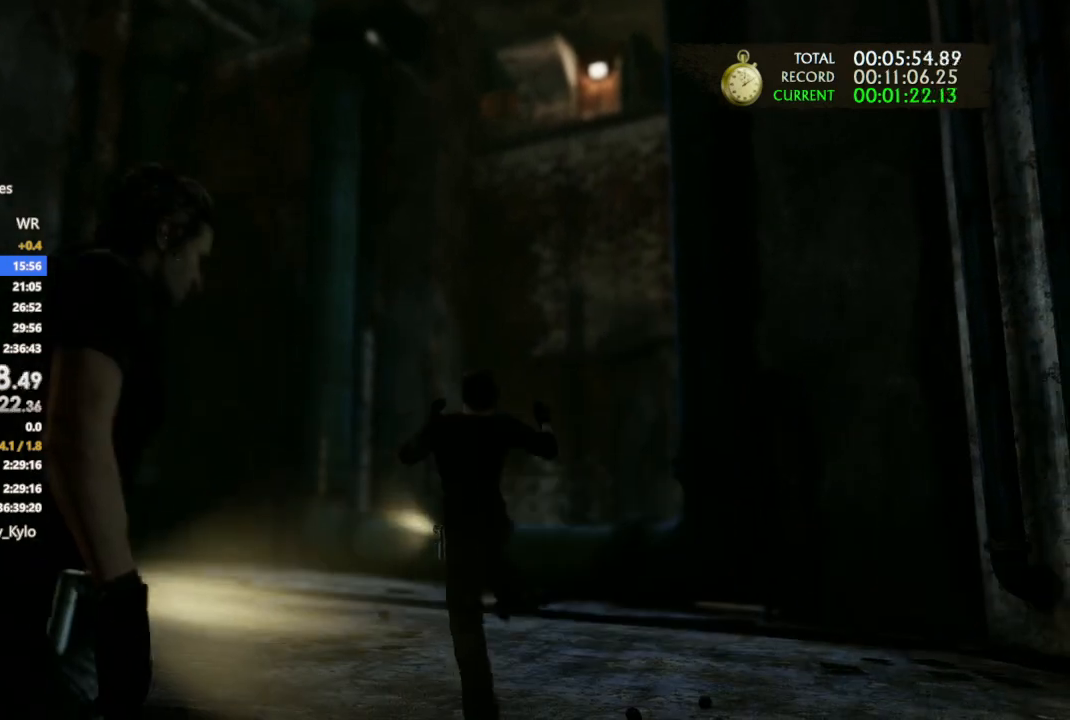
{"dt_ms": 1000, "buttons": ["DPAD_UP"], "left_stick": "center", "right_stick": "center"}
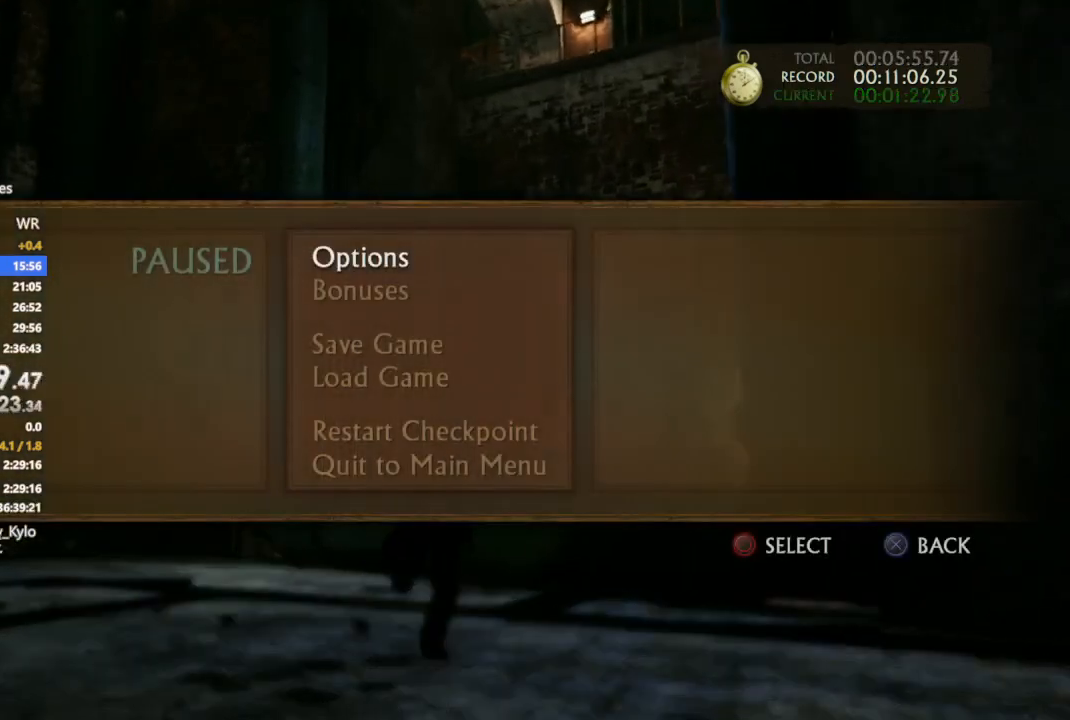
{"dt_ms": 500, "buttons": [], "left_stick": "center", "right_stick": "center", "events": [[67, "DPAD_UP", "up"], [133, "DPAD_UP", "down"], [233, "DPAD_UP", "up"], [300, "DPAD_UP", "down"], [367, "CIRCLE", "down"], [467, "DPAD_UP", "up"], [500, "CIRCLE", "up"]]}
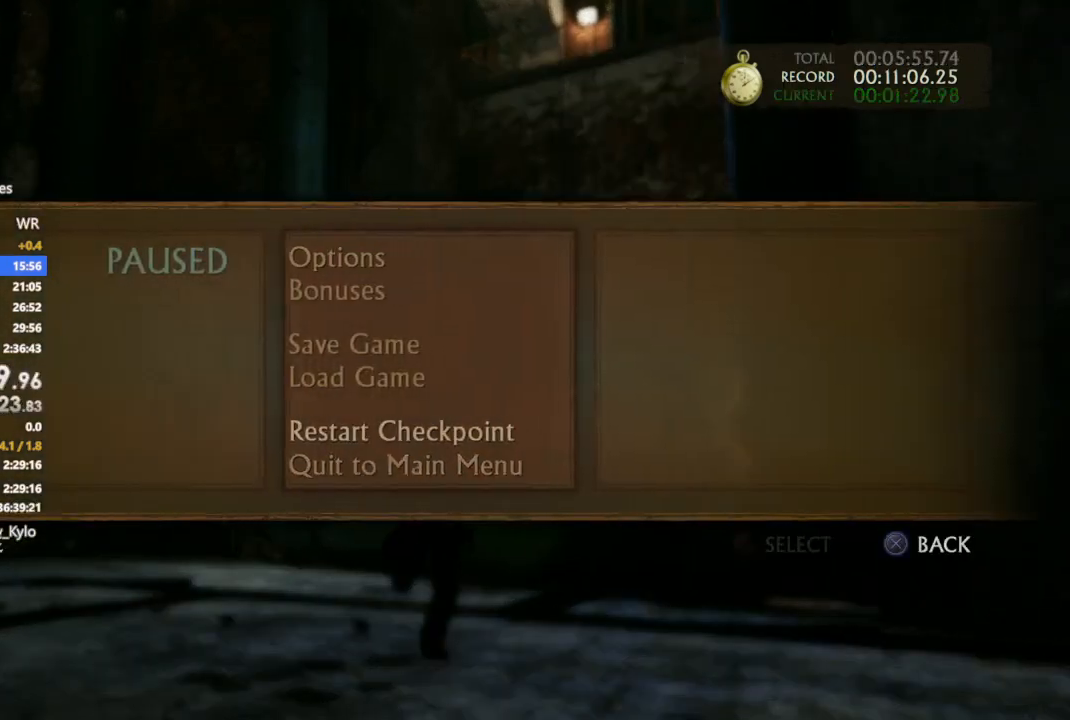
{"dt_ms": 500, "buttons": ["CIRCLE", "DPAD_LEFT"], "left_stick": "center", "right_stick": "center", "events": [[433, "DPAD_LEFT", "down"], [500, "CIRCLE", "down"]]}
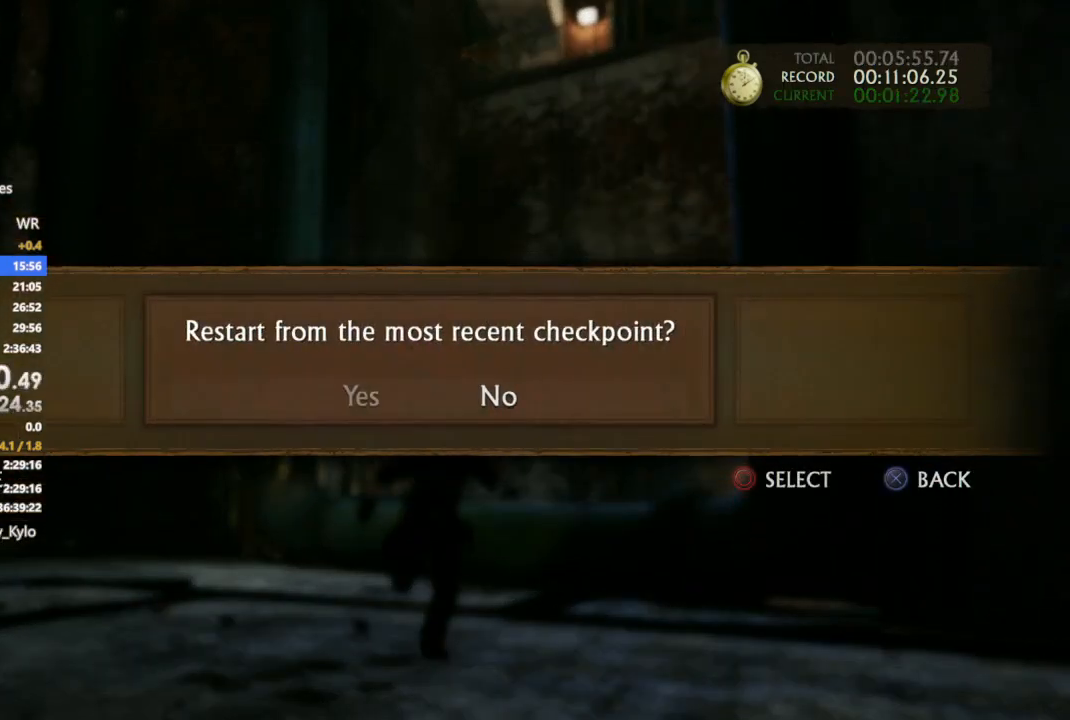
{"dt_ms": 500, "buttons": [], "left_stick": "up", "right_stick": "center", "events": [[33, "DPAD_LEFT", "up"], [100, "CIRCLE", "up"], [200, "left_stick", "up"]]}
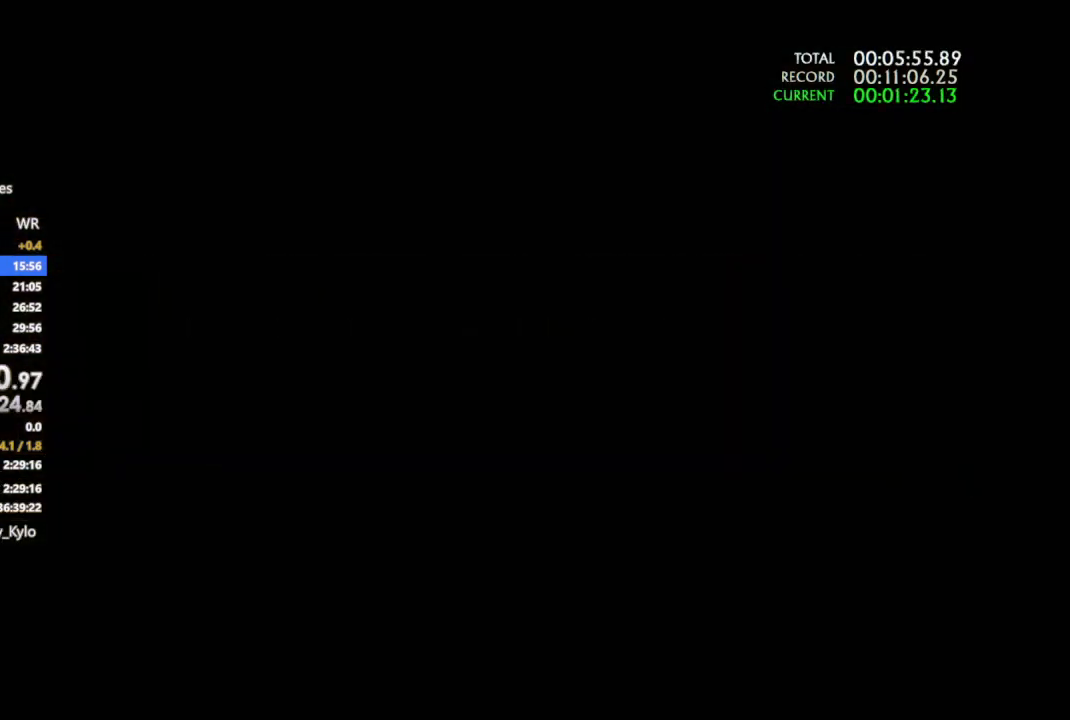
{"dt_ms": 500, "buttons": [], "left_stick": "up", "right_stick": "center", "events": []}
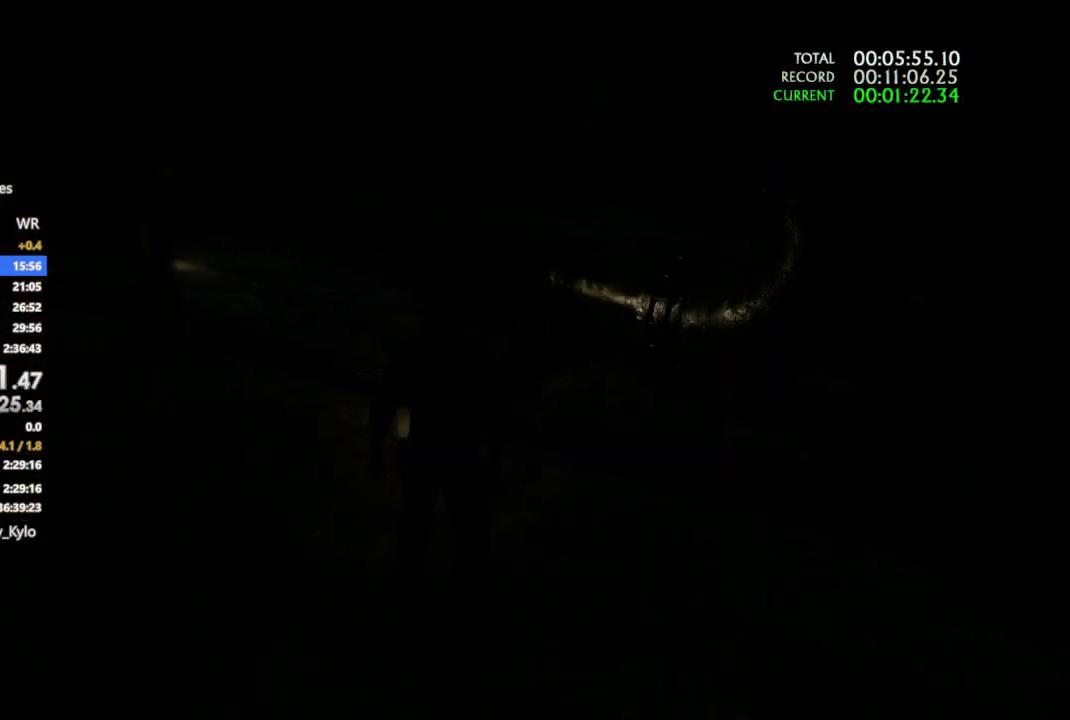
{"dt_ms": 500, "buttons": [], "left_stick": "up", "right_stick": "center", "events": [[233, "CROSS", "down"], [333, "CROSS", "up"], [400, "CROSS", "down"], [500, "CROSS", "up"]]}
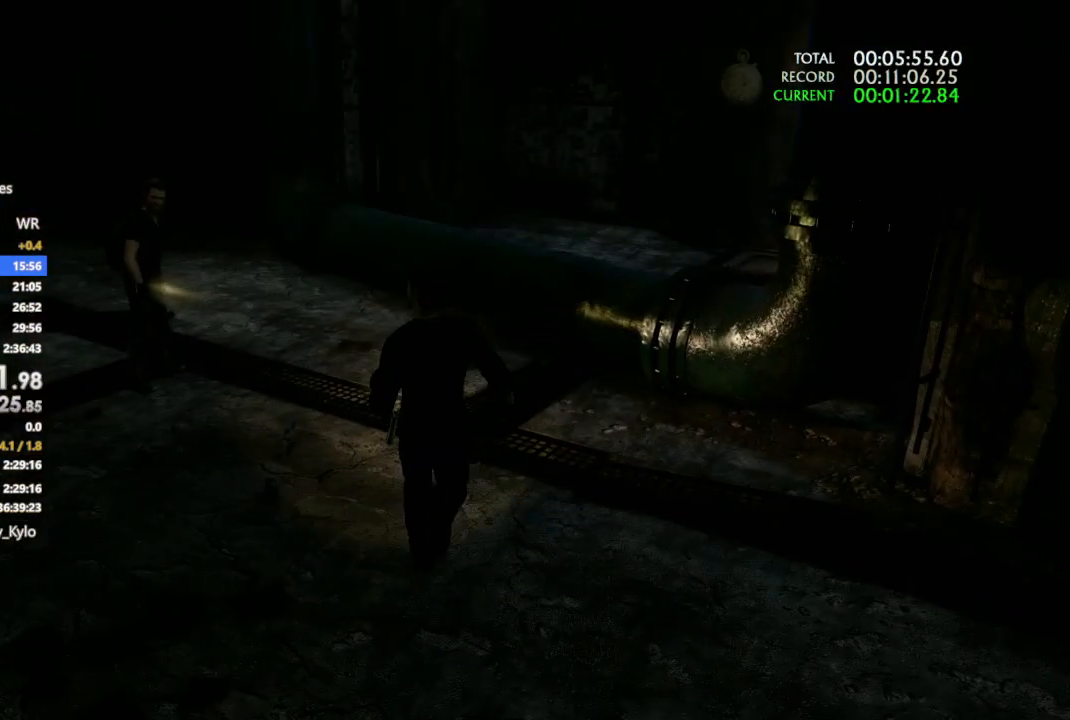
{"dt_ms": 500, "buttons": [], "left_stick": "up", "right_stick": "down-right", "events": [[67, "CROSS", "down"], [167, "CROSS", "up"], [300, "right_stick", "down-right"]]}
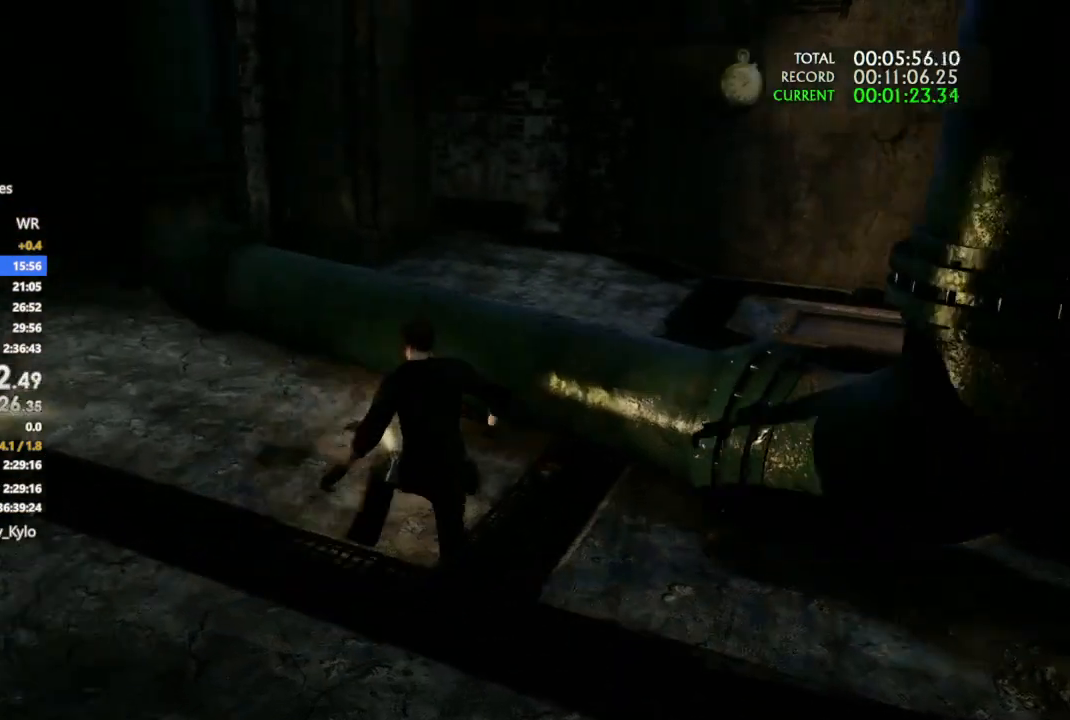
{"dt_ms": 500, "buttons": [], "left_stick": "up", "right_stick": "right", "events": [[33, "right_stick", "right"], [167, "right_stick", "center"], [200, "CROSS", "down"], [300, "CROSS", "up"], [500, "right_stick", "right"]]}
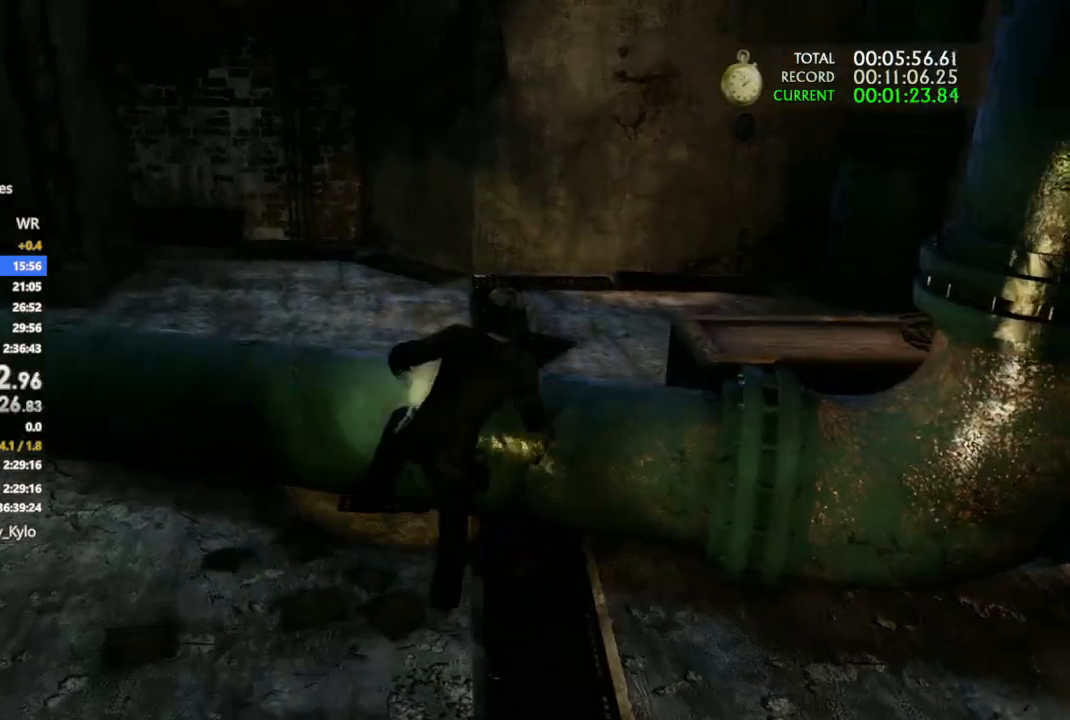
{"dt_ms": 500, "buttons": ["CROSS"], "left_stick": "up", "right_stick": "center", "events": [[167, "right_stick", "center"], [333, "CROSS", "down"]]}
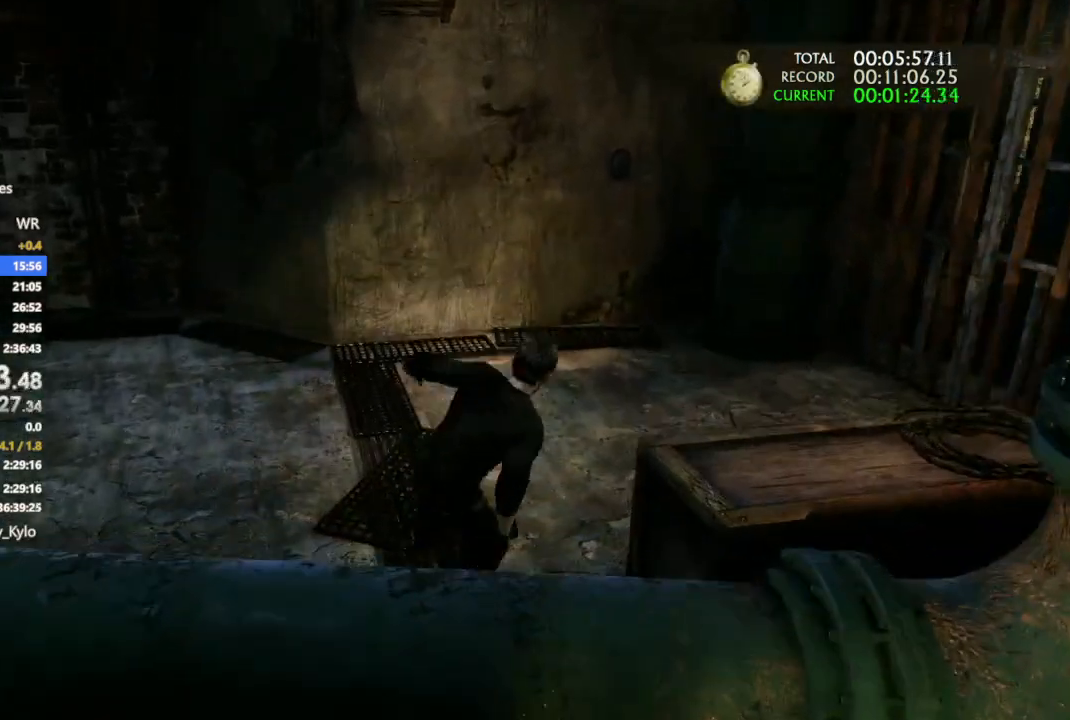
{"dt_ms": 1000, "buttons": ["TRIANGLE"], "left_stick": "center", "right_stick": "center"}
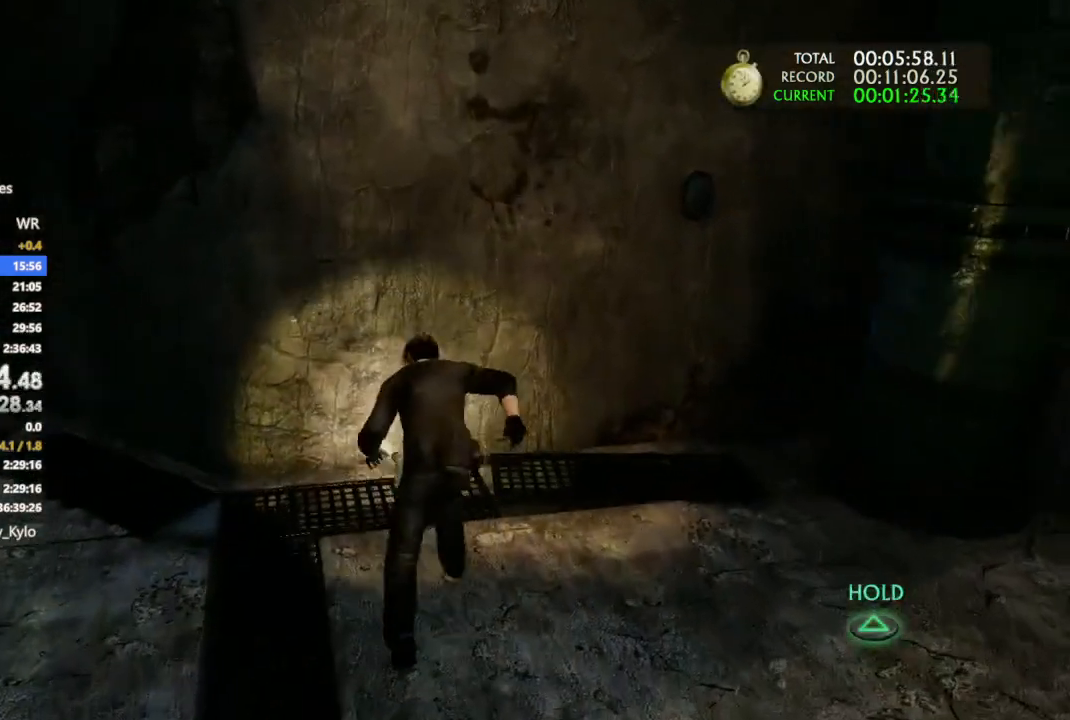
{"dt_ms": 500, "buttons": ["TRIANGLE"], "left_stick": "center", "right_stick": "center", "events": []}
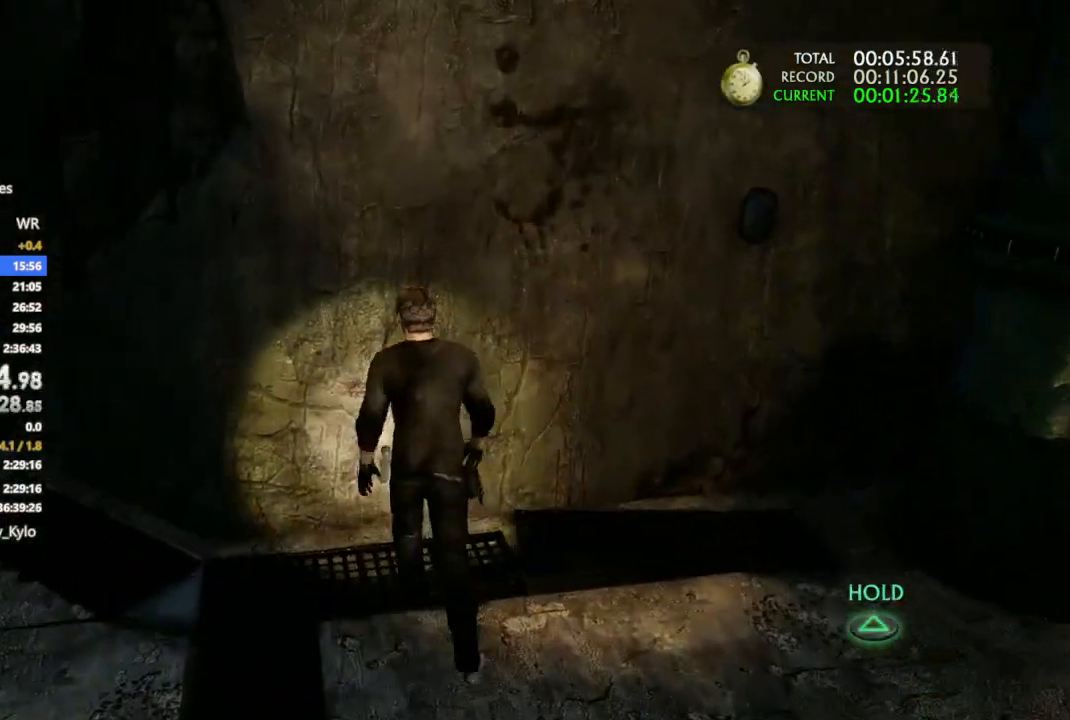
{"dt_ms": 500, "buttons": ["TRIANGLE"], "left_stick": "center", "right_stick": "center", "events": []}
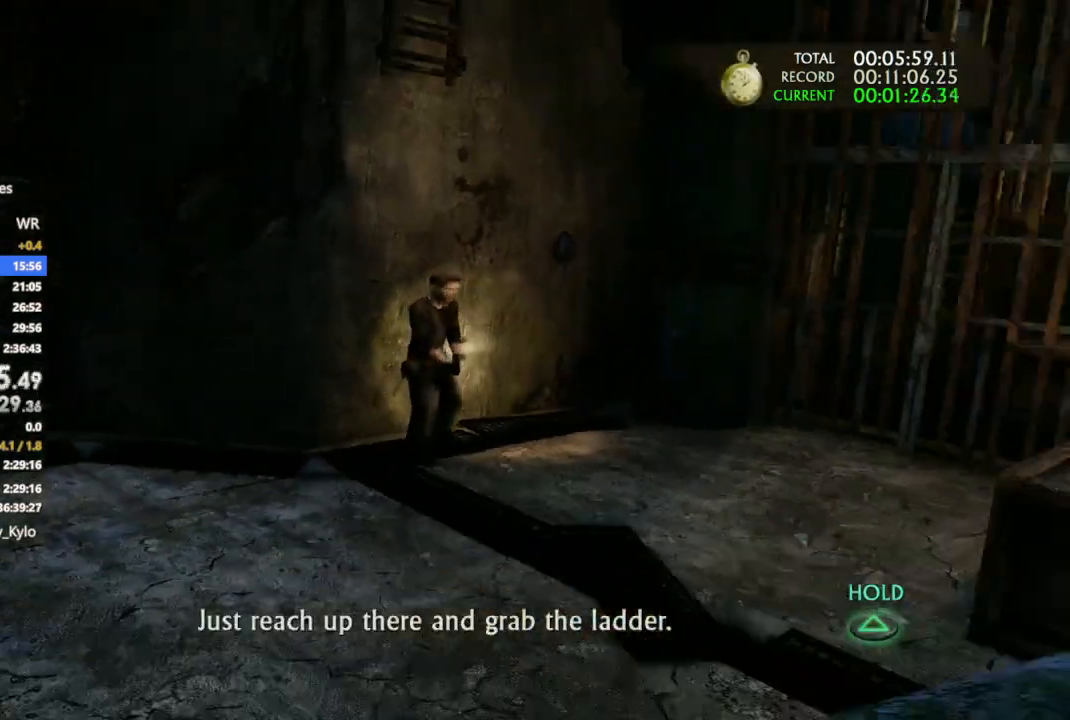
{"dt_ms": 500, "buttons": ["TRIANGLE"], "left_stick": "center", "right_stick": "center", "events": []}
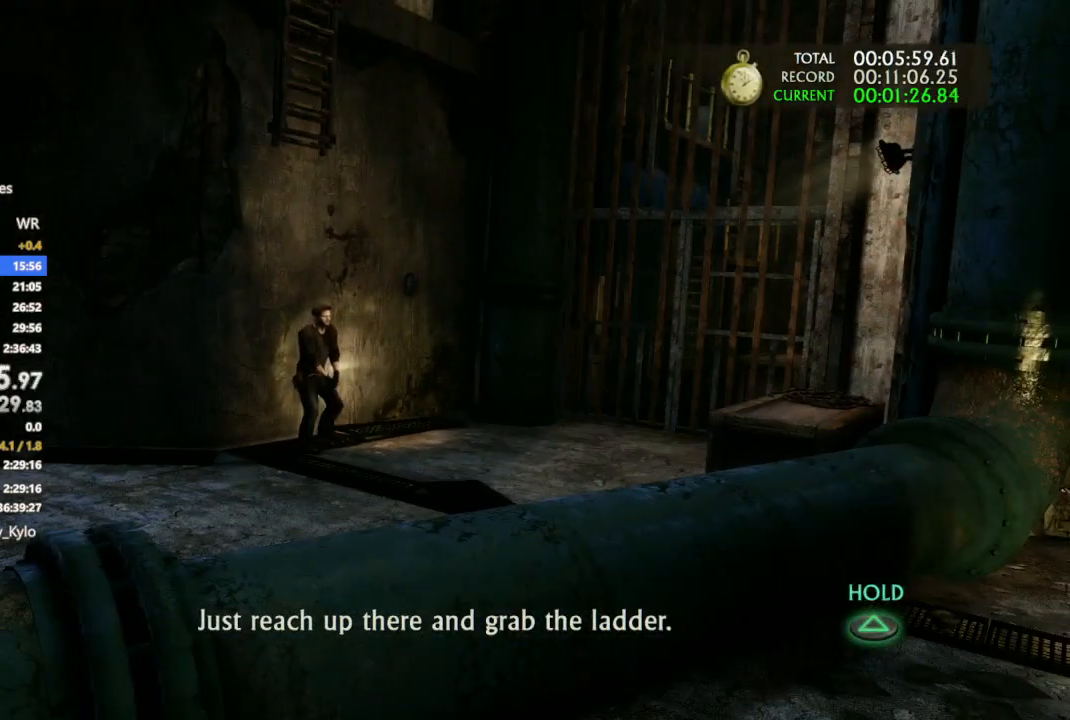
{"dt_ms": 500, "buttons": ["TRIANGLE"], "left_stick": "center", "right_stick": "center", "events": []}
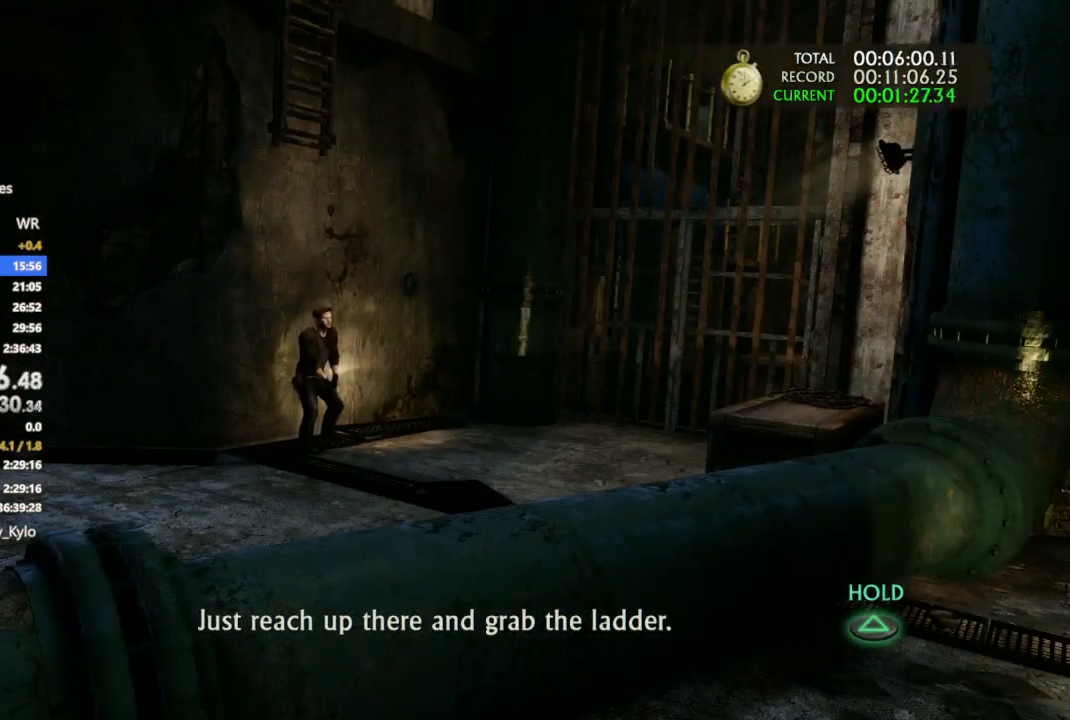
{"dt_ms": 500, "buttons": ["TRIANGLE"], "left_stick": "center", "right_stick": "center", "events": []}
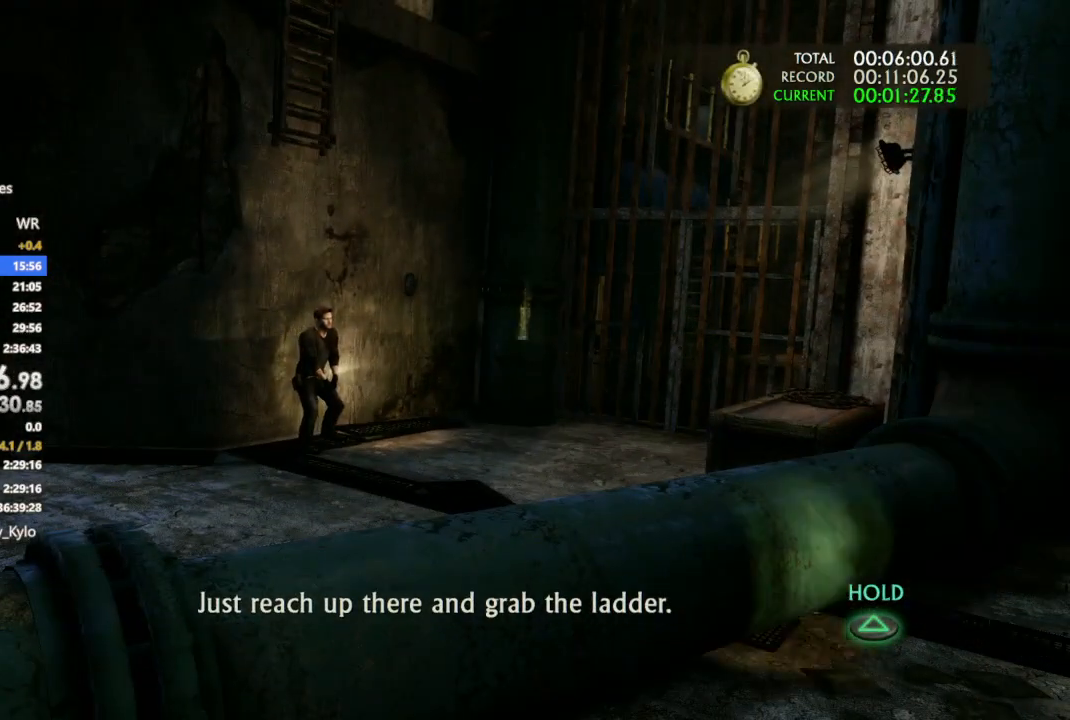
{"dt_ms": 500, "buttons": ["TRIANGLE"], "left_stick": "center", "right_stick": "center", "events": []}
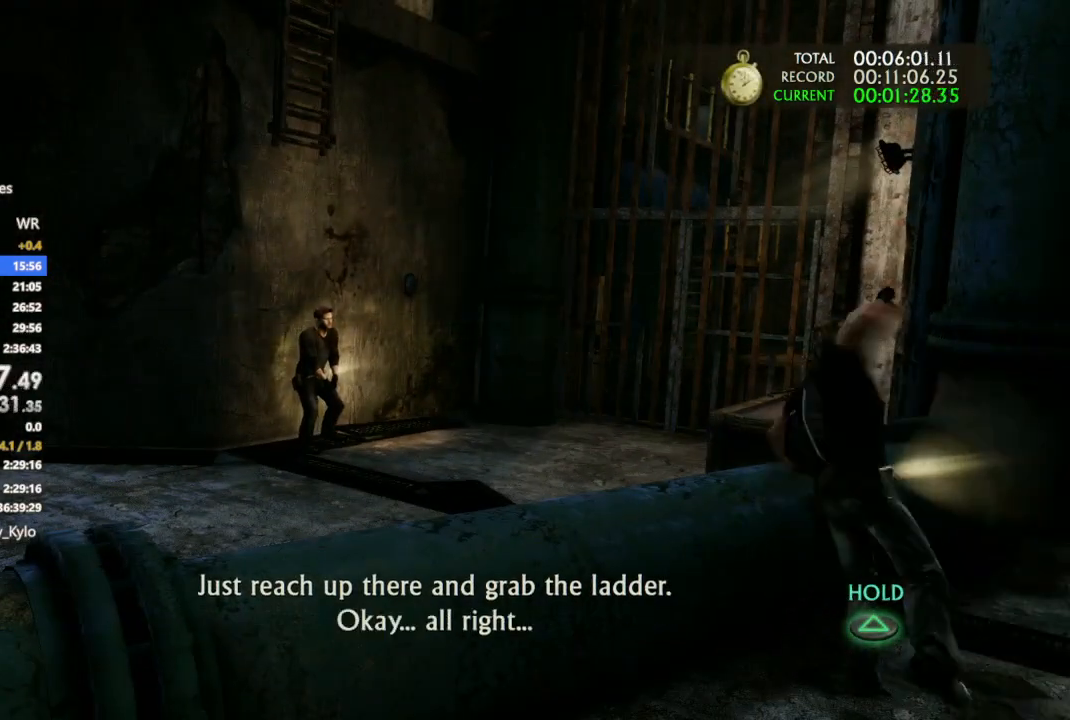
{"dt_ms": 500, "buttons": ["TRIANGLE"], "left_stick": "center", "right_stick": "center", "events": []}
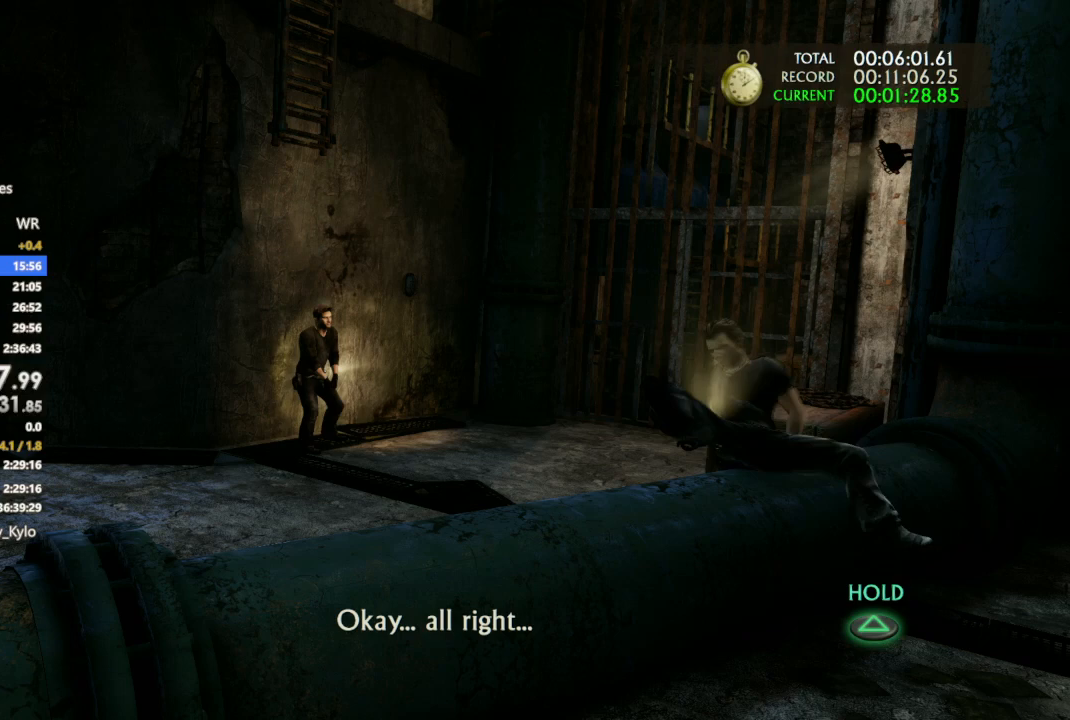
{"dt_ms": 500, "buttons": ["TRIANGLE"], "left_stick": "center", "right_stick": "center", "events": []}
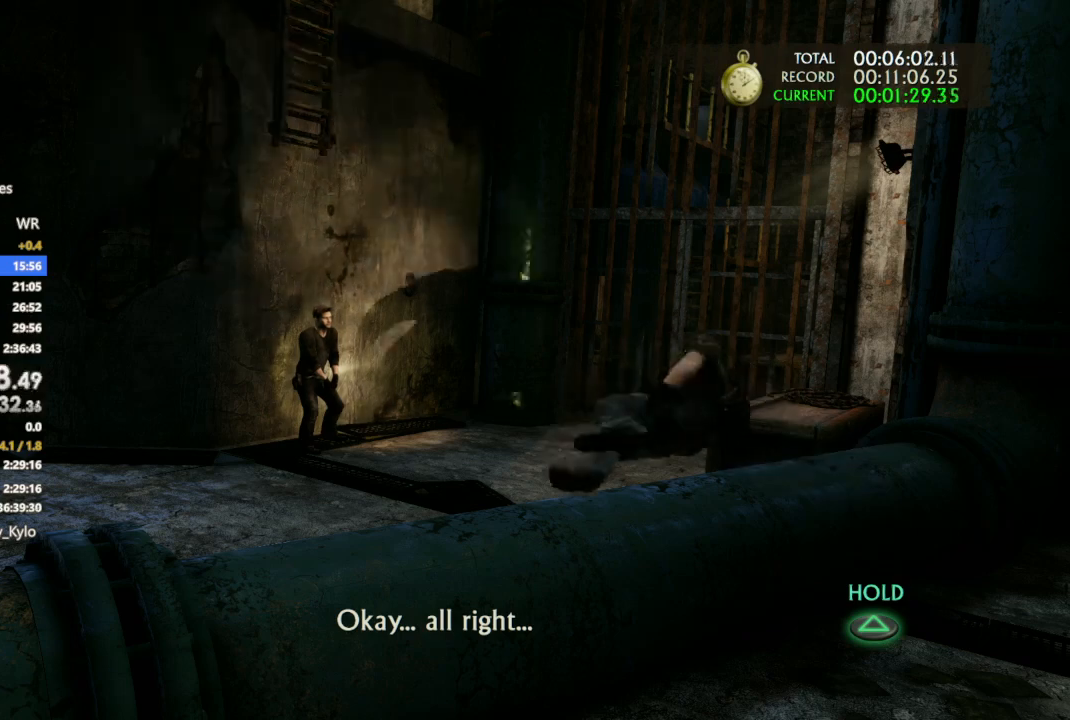
{"dt_ms": 500, "buttons": ["TRIANGLE"], "left_stick": "center", "right_stick": "center", "events": []}
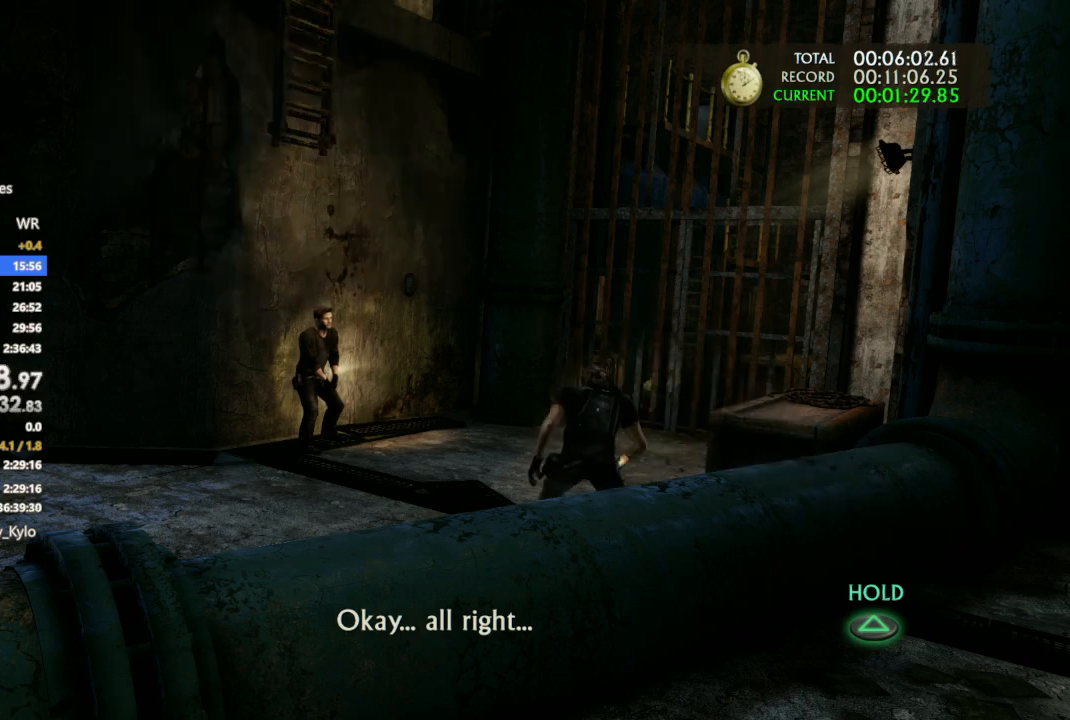
{"dt_ms": 500, "buttons": ["TRIANGLE"], "left_stick": "center", "right_stick": "center", "events": []}
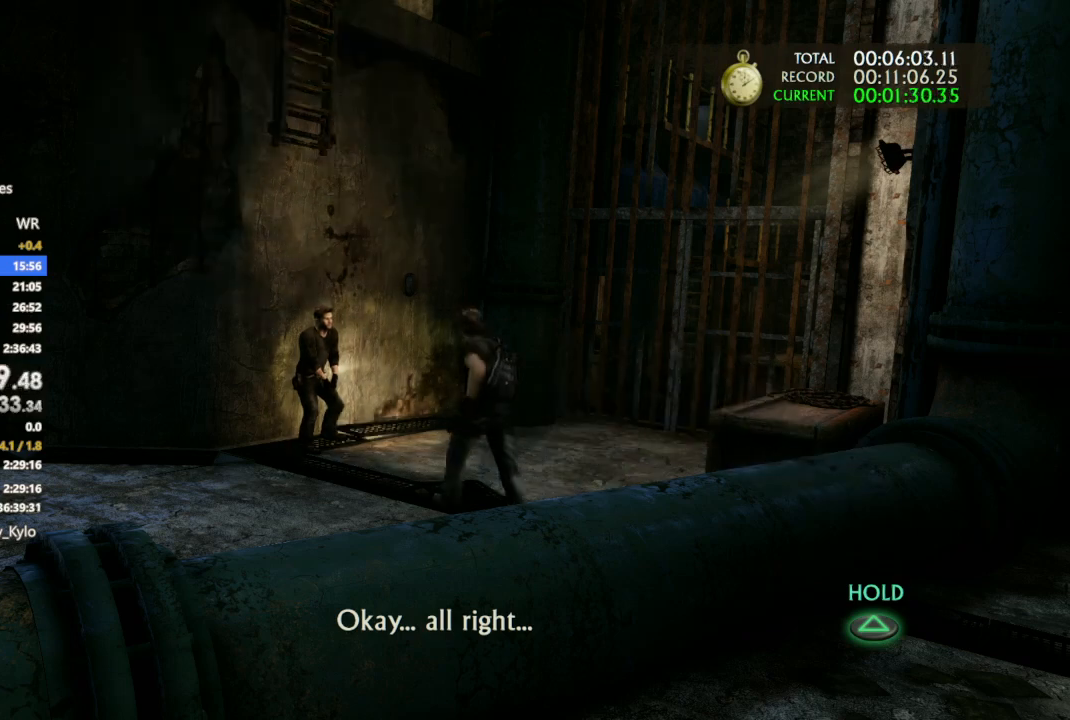
{"dt_ms": 500, "buttons": ["TRIANGLE"], "left_stick": "center", "right_stick": "center", "events": []}
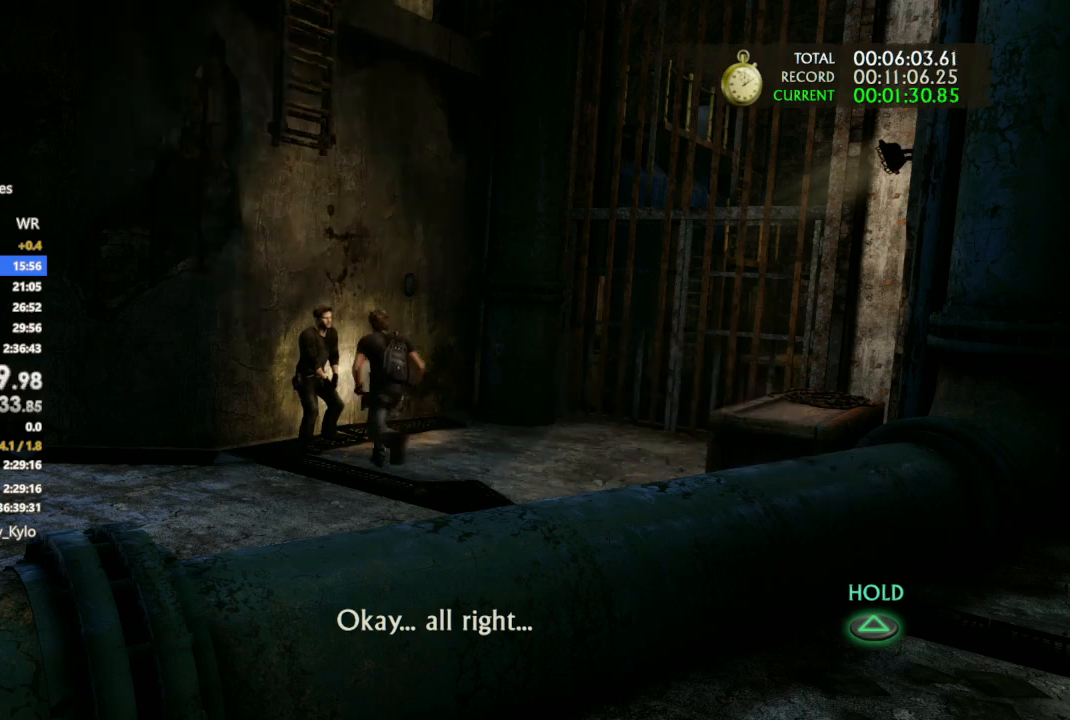
{"dt_ms": 500, "buttons": ["TRIANGLE"], "left_stick": "center", "right_stick": "center", "events": []}
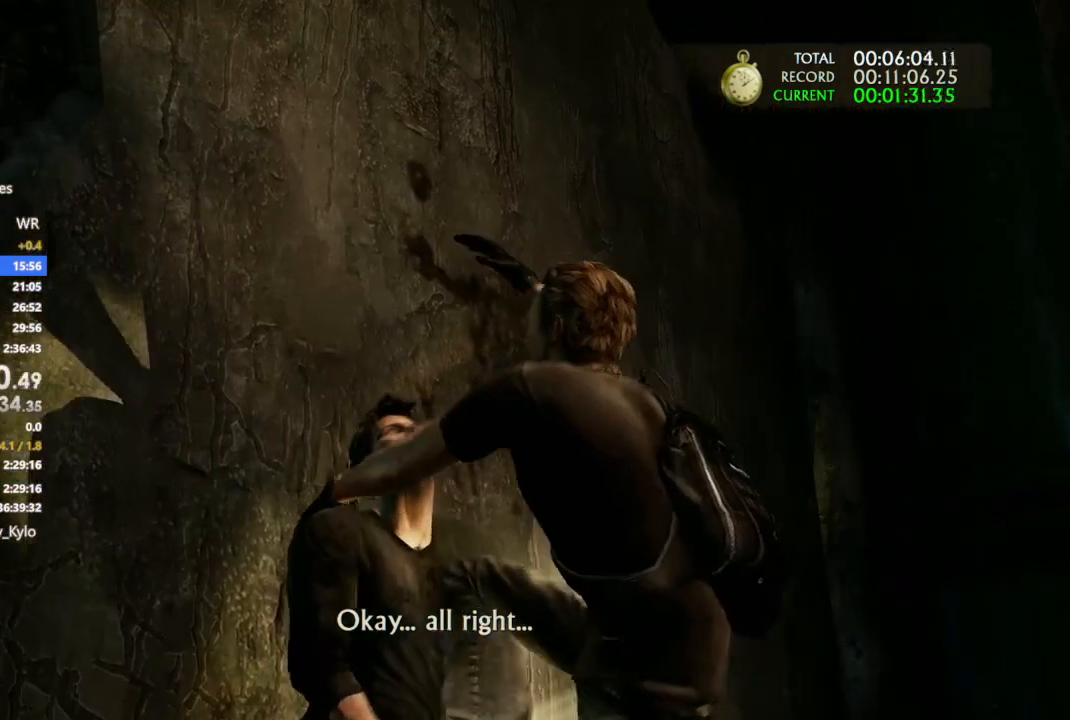
{"dt_ms": 500, "buttons": ["TRIANGLE"], "left_stick": "center", "right_stick": "center", "events": []}
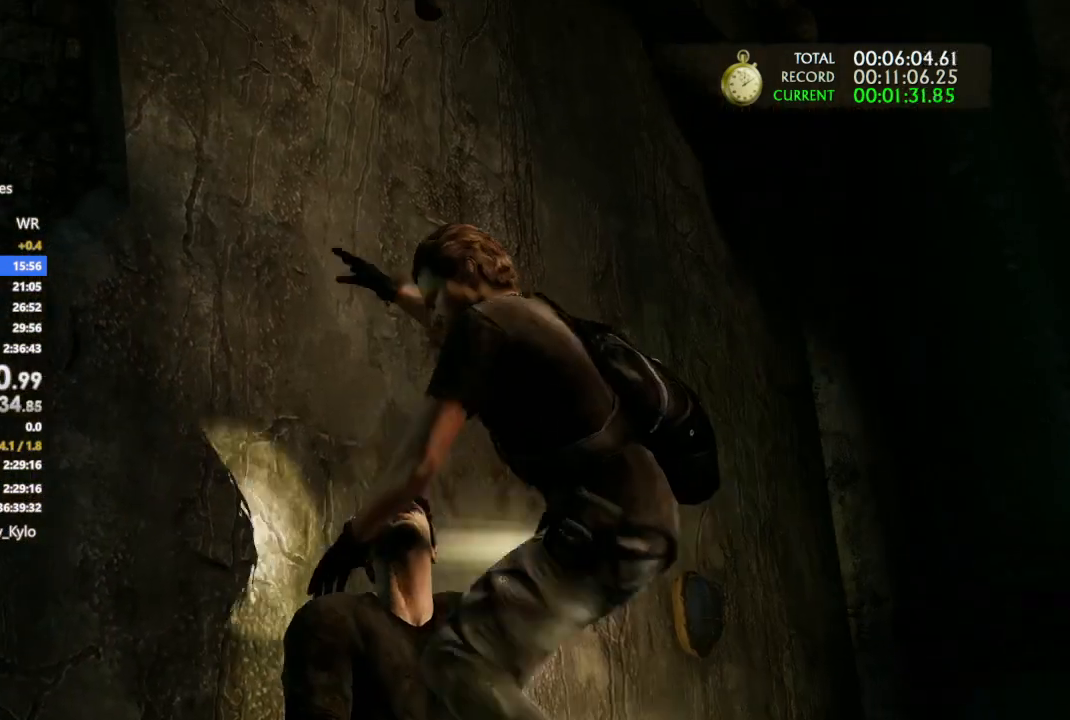
{"dt_ms": 500, "buttons": [], "left_stick": "center", "right_stick": "center", "events": [[433, "TRIANGLE", "up"]]}
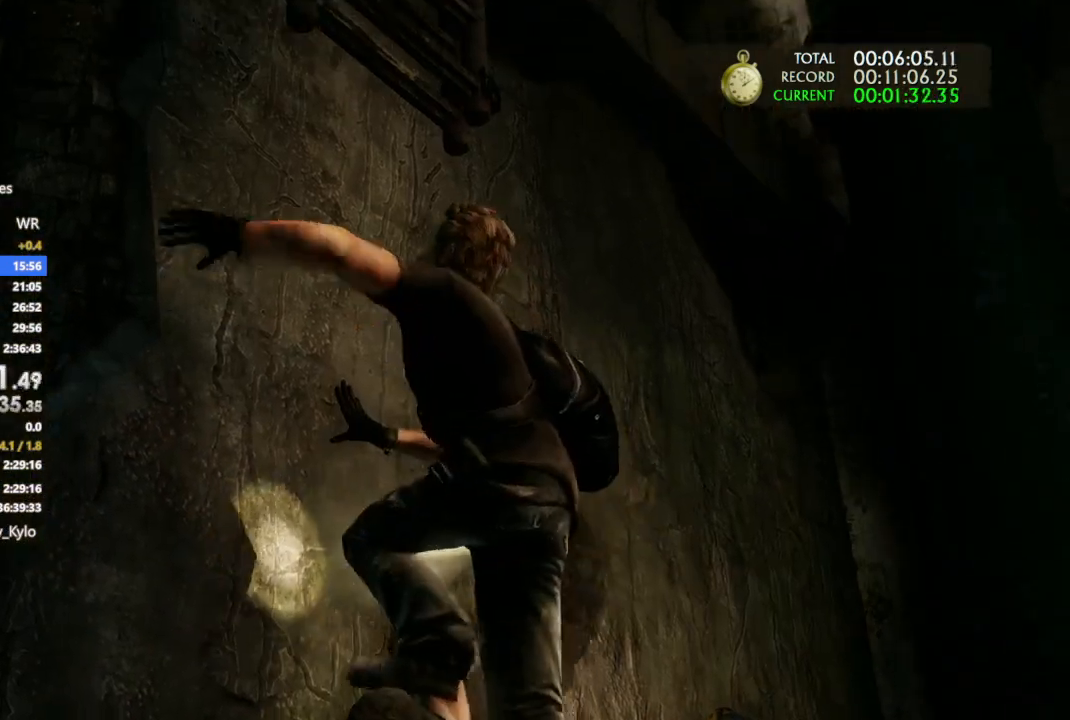
{"dt_ms": 500, "buttons": [], "left_stick": "center", "right_stick": "center", "events": []}
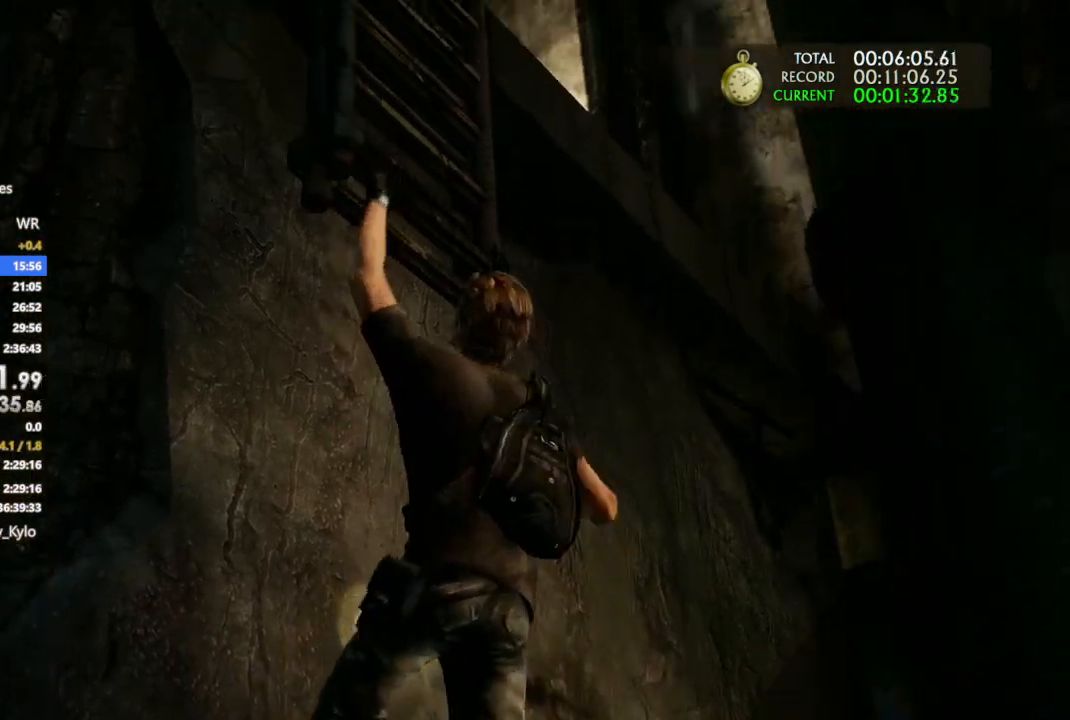
{"dt_ms": 500, "buttons": [], "left_stick": "center", "right_stick": "center", "events": []}
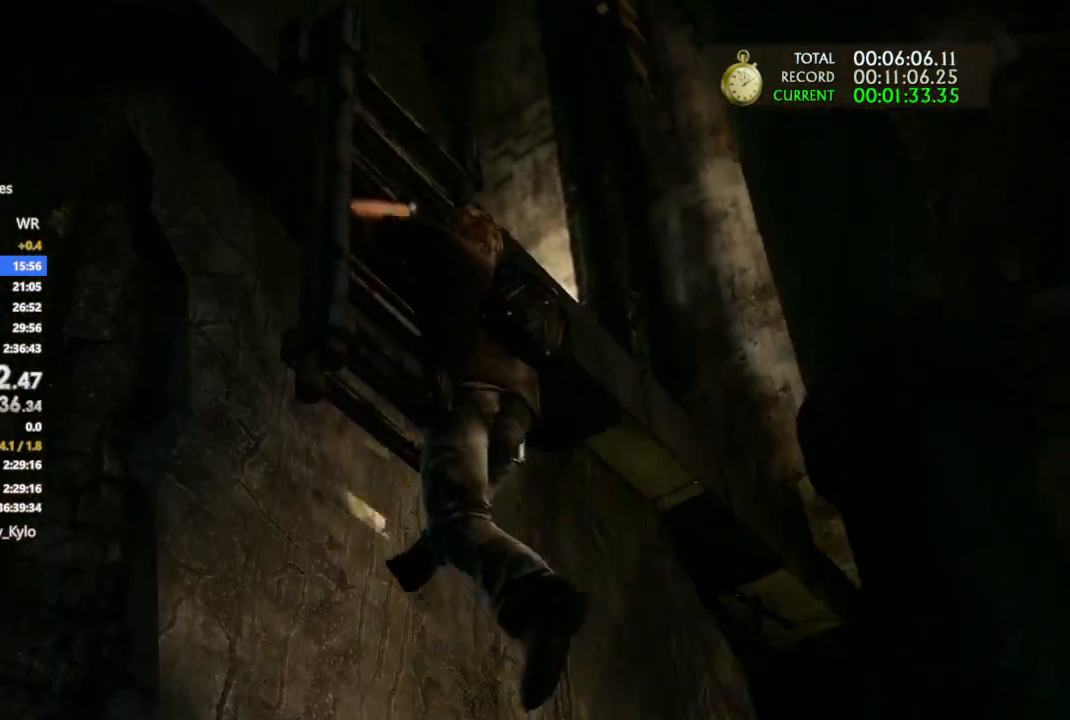
{"dt_ms": 500, "buttons": [], "left_stick": "center", "right_stick": "center", "events": [[33, "DPAD_LEFT", "down"], [167, "DPAD_LEFT", "up"], [333, "DPAD_RIGHT", "down"], [400, "DPAD_RIGHT", "up"]]}